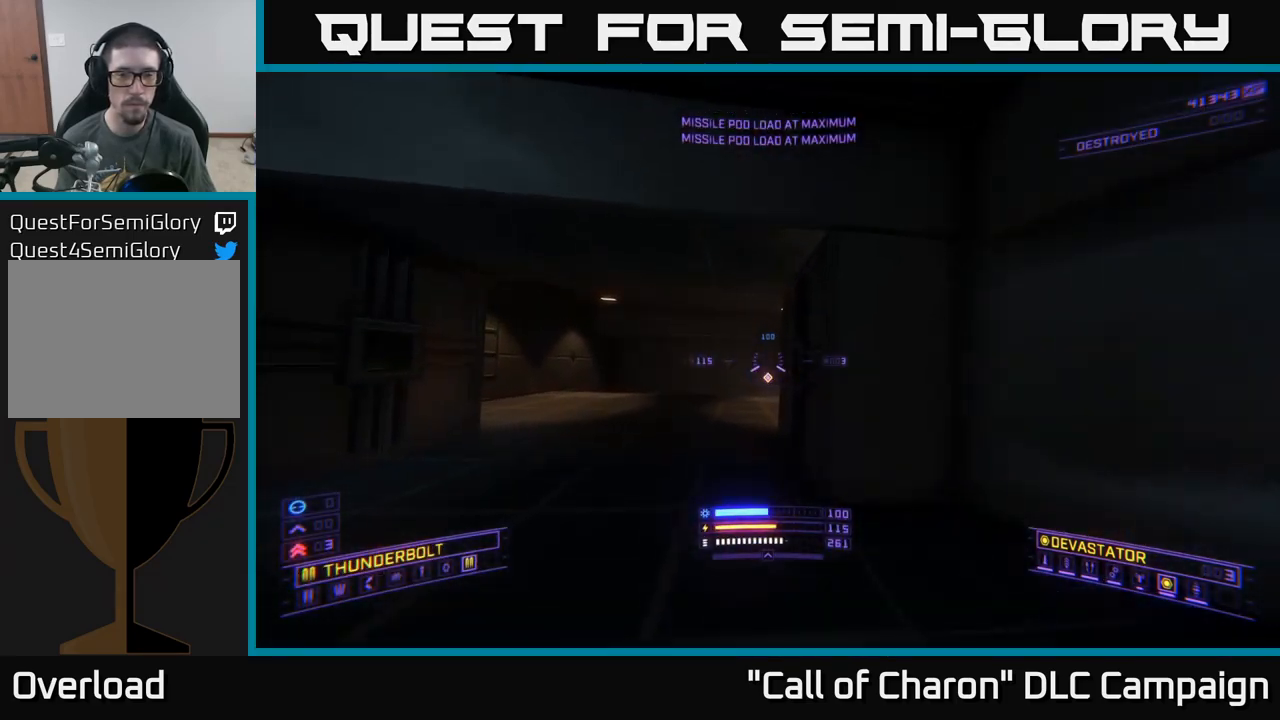
Gameplay with a controller (Xbox layout); each line is a JSON object with the inputs held at the frame after it. "events" lists button and stick changes between this image and that frame as [ms after this image, input, new state], when the widget could be followed in between.
{"buttons": [], "left_stick": "center", "right_stick": "center", "events": [[217, "left_stick", "center"]]}
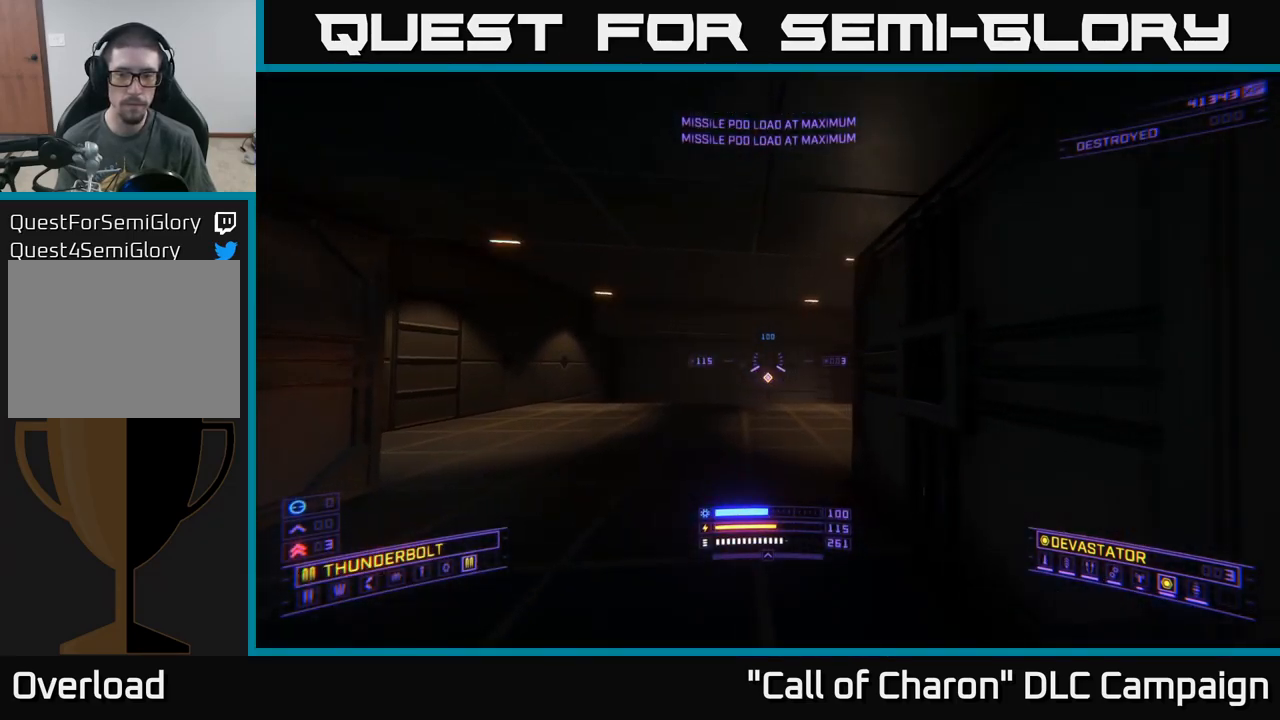
{"buttons": [], "left_stick": "center", "right_stick": "center", "events": [[133, "Y", "down"], [217, "Y", "up"], [350, "Y", "down"], [417, "Y", "up"]]}
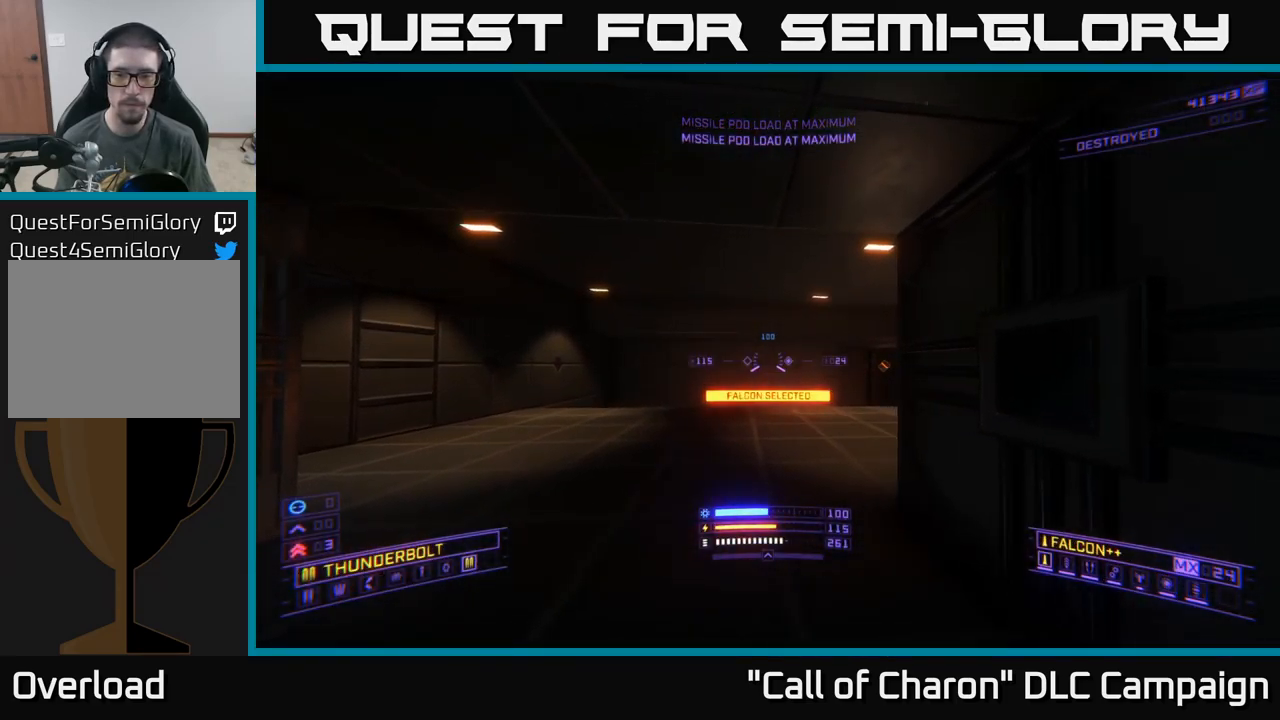
{"buttons": [], "left_stick": "up", "right_stick": "down-right", "events": [[17, "left_stick", "up-left"], [150, "right_stick", "right"], [467, "right_stick", "down-right"], [500, "left_stick", "up"]]}
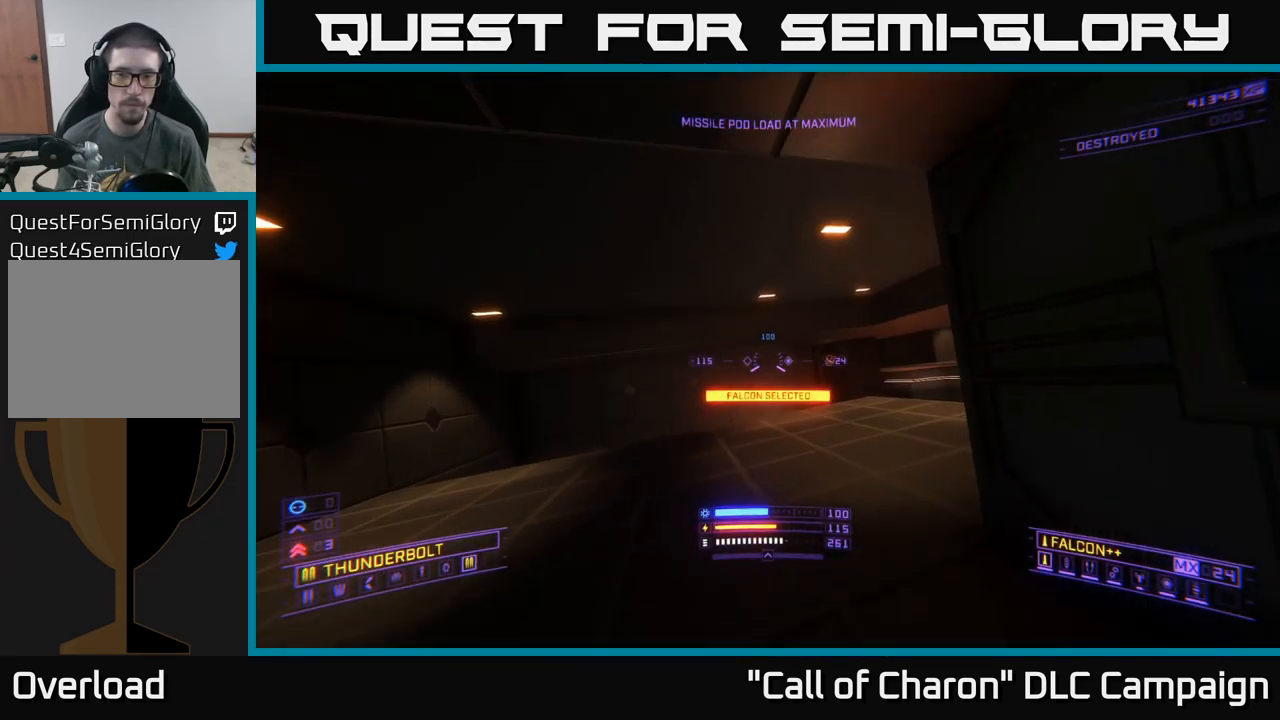
{"buttons": [], "left_stick": "up", "right_stick": "right", "events": [[100, "right_stick", "center"], [183, "right_stick", "right"], [317, "left_stick", "up-left"], [383, "right_stick", "center"], [467, "left_stick", "up"], [500, "right_stick", "right"]]}
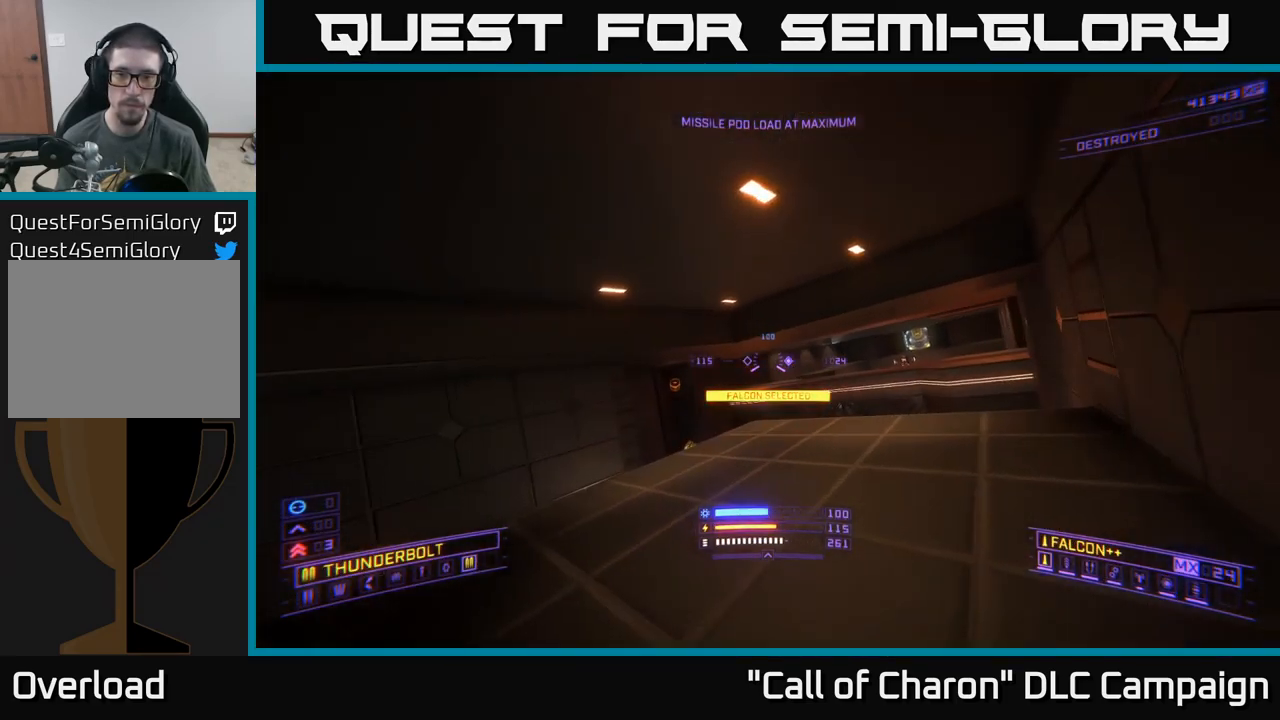
{"buttons": [], "left_stick": "up-left", "right_stick": "center", "events": [[67, "left_stick", "up-right"], [200, "left_stick", "up"], [200, "right_stick", "center"], [333, "left_stick", "up-left"]]}
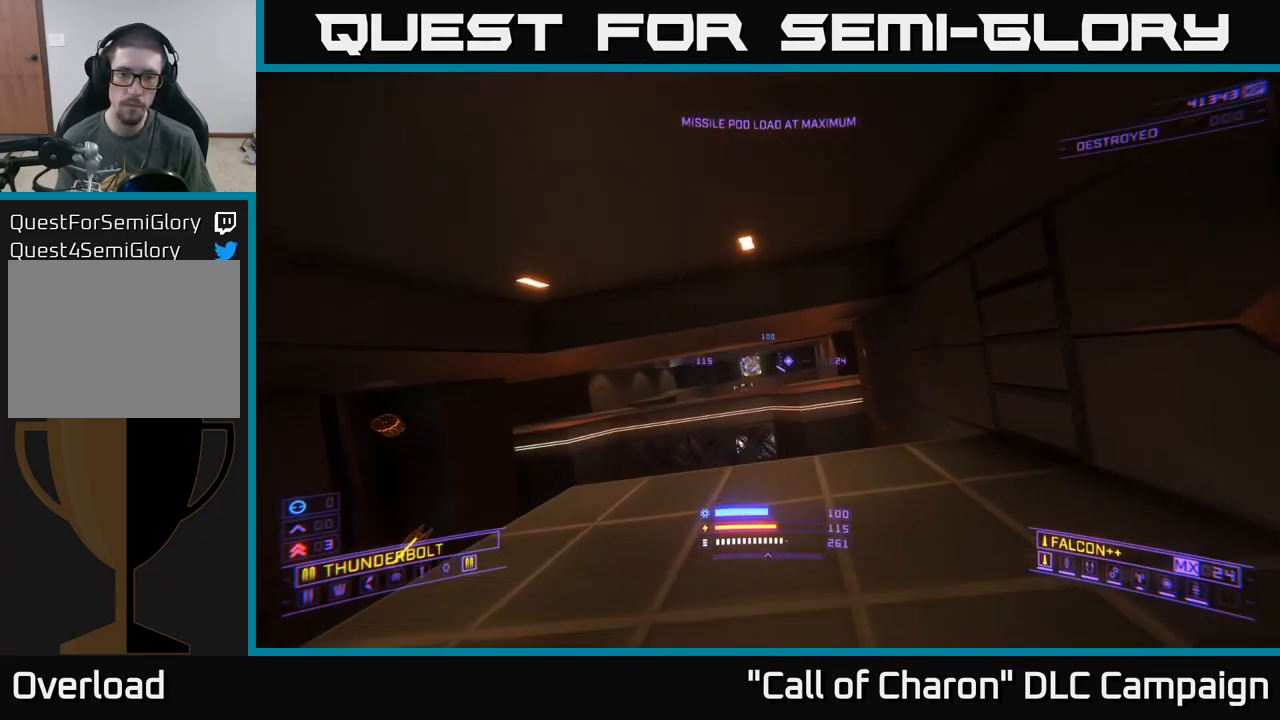
{"buttons": [], "left_stick": "up", "right_stick": "center", "events": [[66, "left_stick", "center"], [199, "right_stick", "down-left"], [216, "left_stick", "up-left"], [333, "right_stick", "center"], [383, "left_stick", "up"]]}
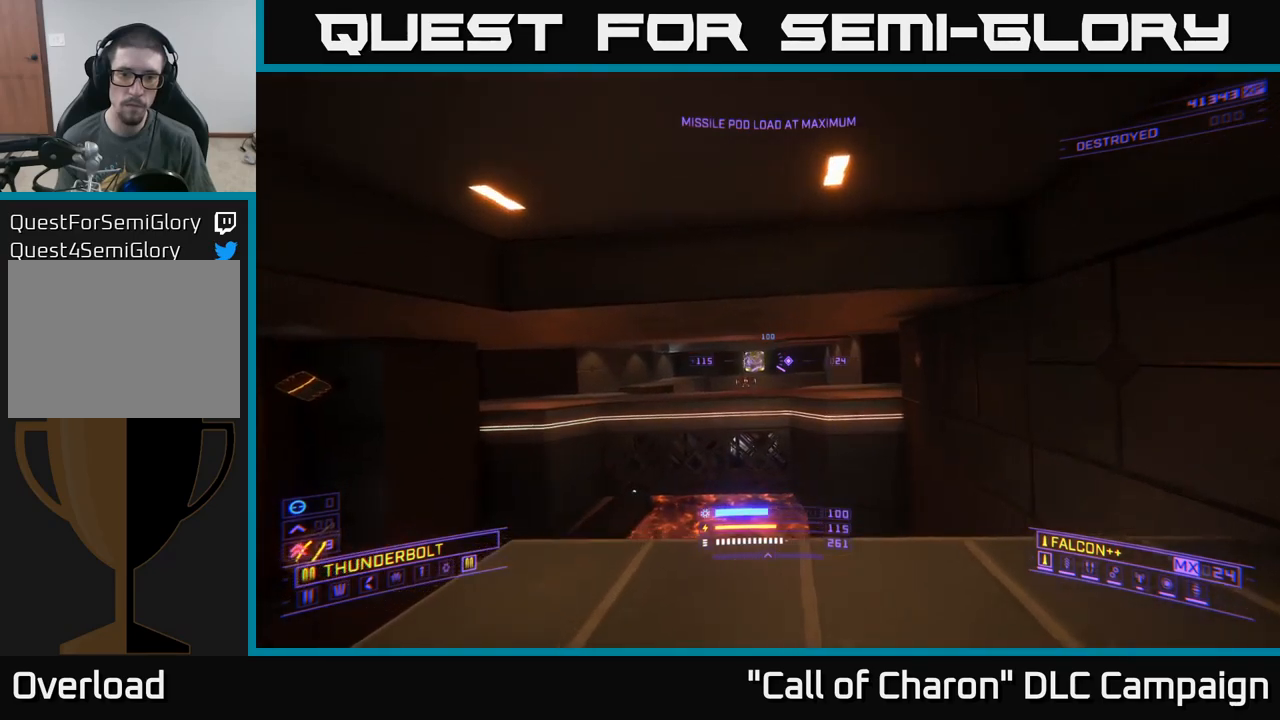
{"buttons": ["L2"], "left_stick": "up-left", "right_stick": "down-right", "events": [[67, "right_stick", "down"], [150, "left_stick", "up-left"], [233, "right_stick", "center"], [317, "left_stick", "up"], [400, "L2", "down"], [483, "right_stick", "down-right"], [500, "left_stick", "up-left"]]}
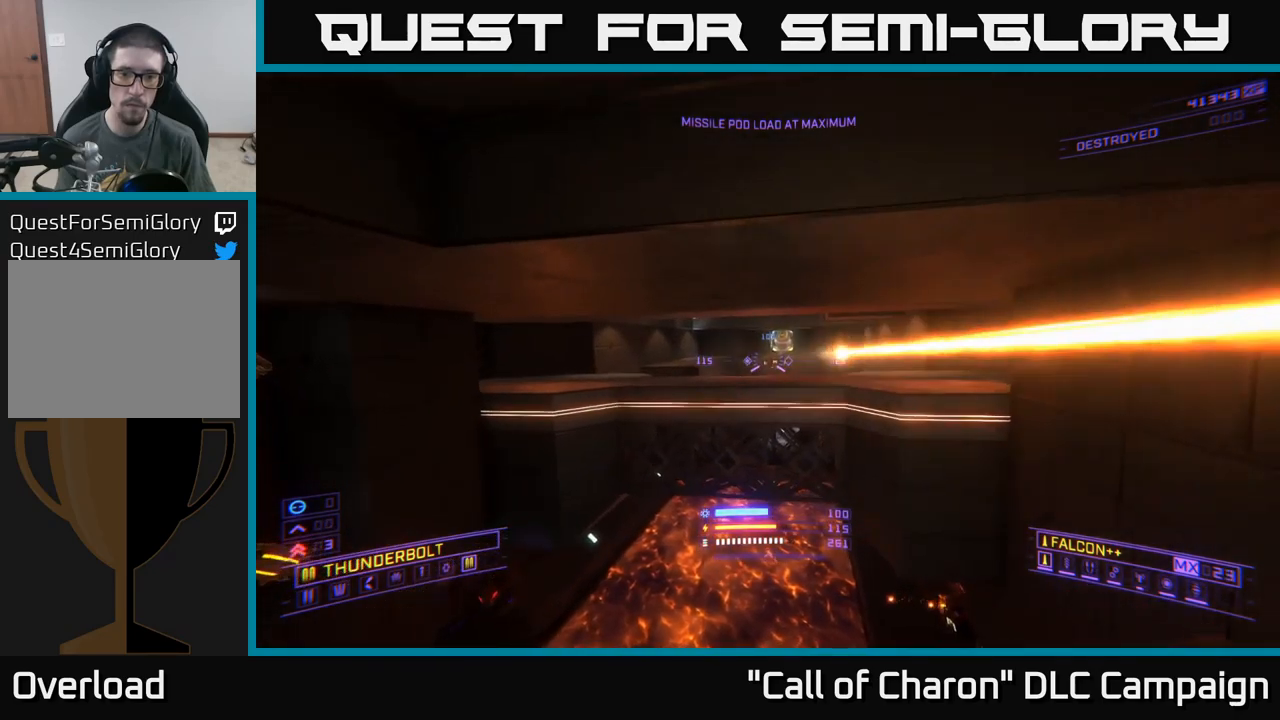
{"buttons": ["X"], "left_stick": "right", "right_stick": "down-right", "events": [[17, "L2", "up"], [100, "X", "down"], [117, "right_stick", "center"], [150, "left_stick", "up"], [183, "right_stick", "up-right"], [300, "left_stick", "up-right"], [333, "right_stick", "center"], [450, "left_stick", "right"], [483, "right_stick", "down-right"]]}
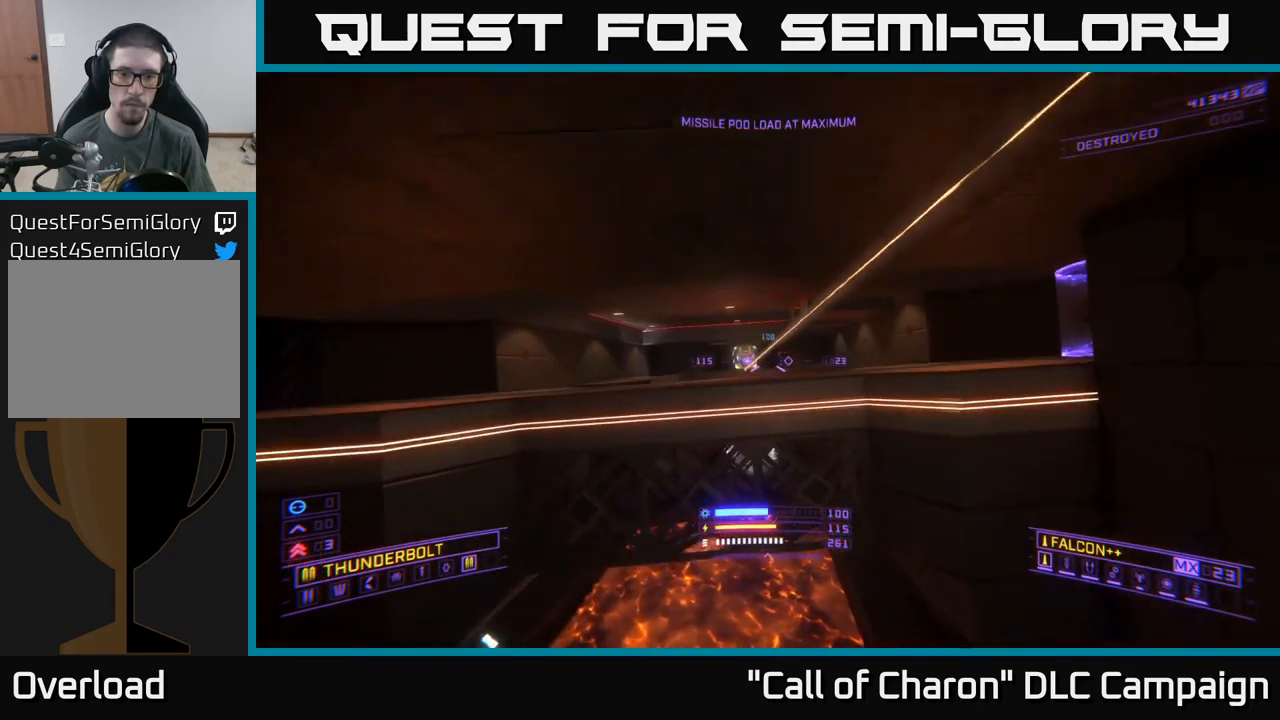
{"buttons": ["X", "R2"], "left_stick": "center", "right_stick": "up-right", "events": [[83, "left_stick", "down-right"], [300, "right_stick", "center"], [350, "R2", "down"], [367, "left_stick", "center"], [500, "right_stick", "up-right"]]}
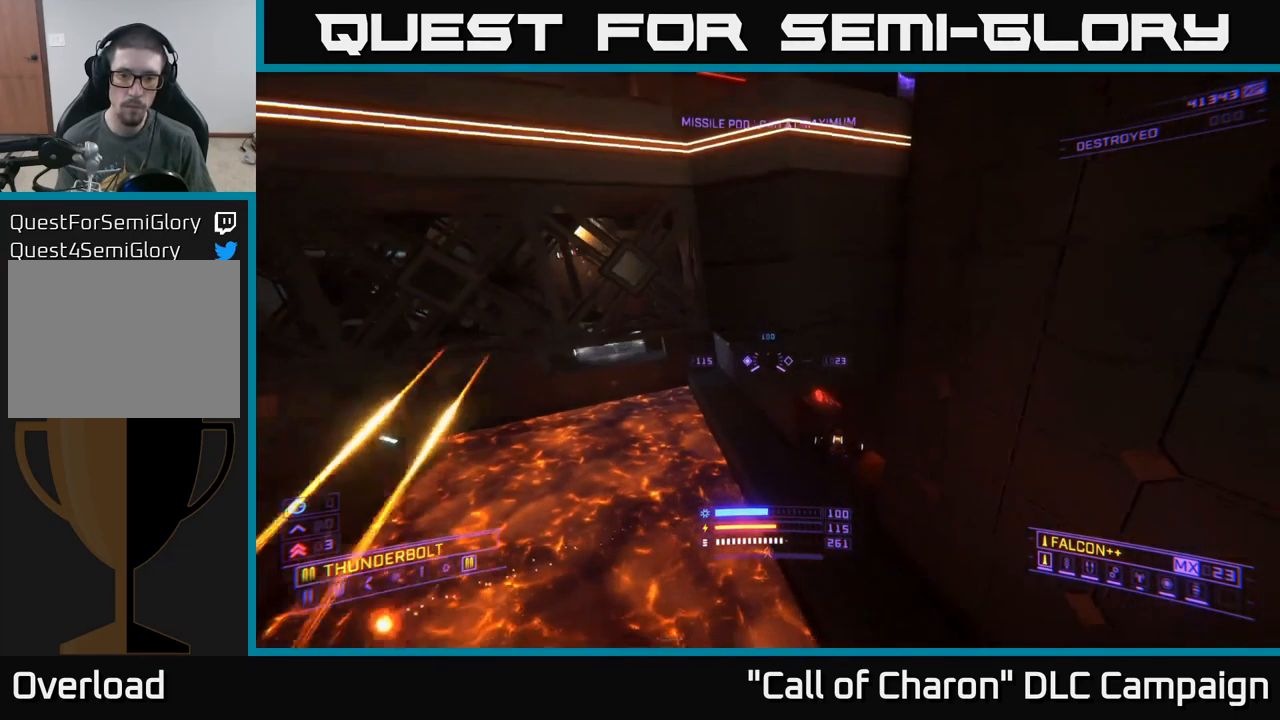
{"buttons": [], "left_stick": "up-left", "right_stick": "up-right", "events": [[50, "left_stick", "left"], [167, "right_stick", "center"], [250, "left_stick", "up-left"], [383, "right_stick", "up-right"], [400, "R2", "up"], [400, "X", "up"]]}
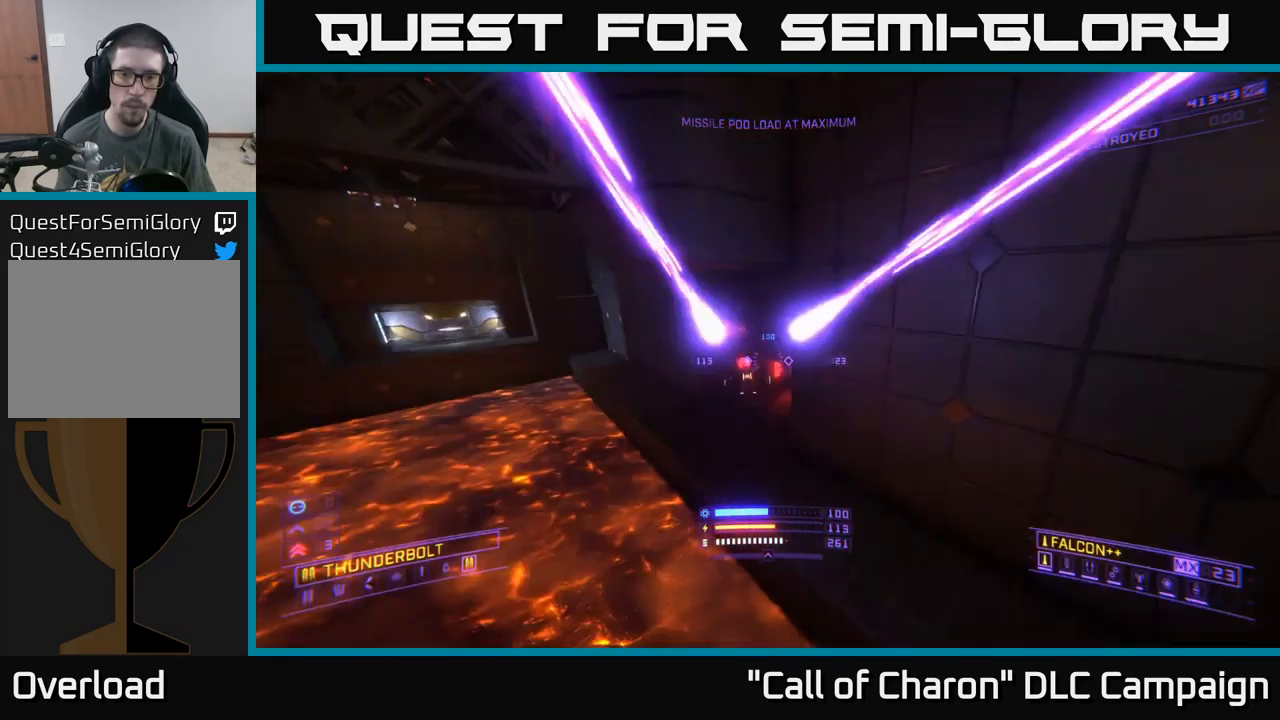
{"buttons": [], "left_stick": "up-left", "right_stick": "center", "events": [[83, "X", "down"], [100, "right_stick", "center"], [250, "X", "up"], [333, "right_stick", "up-left"], [367, "R2", "down"], [433, "right_stick", "center"], [500, "R2", "up"]]}
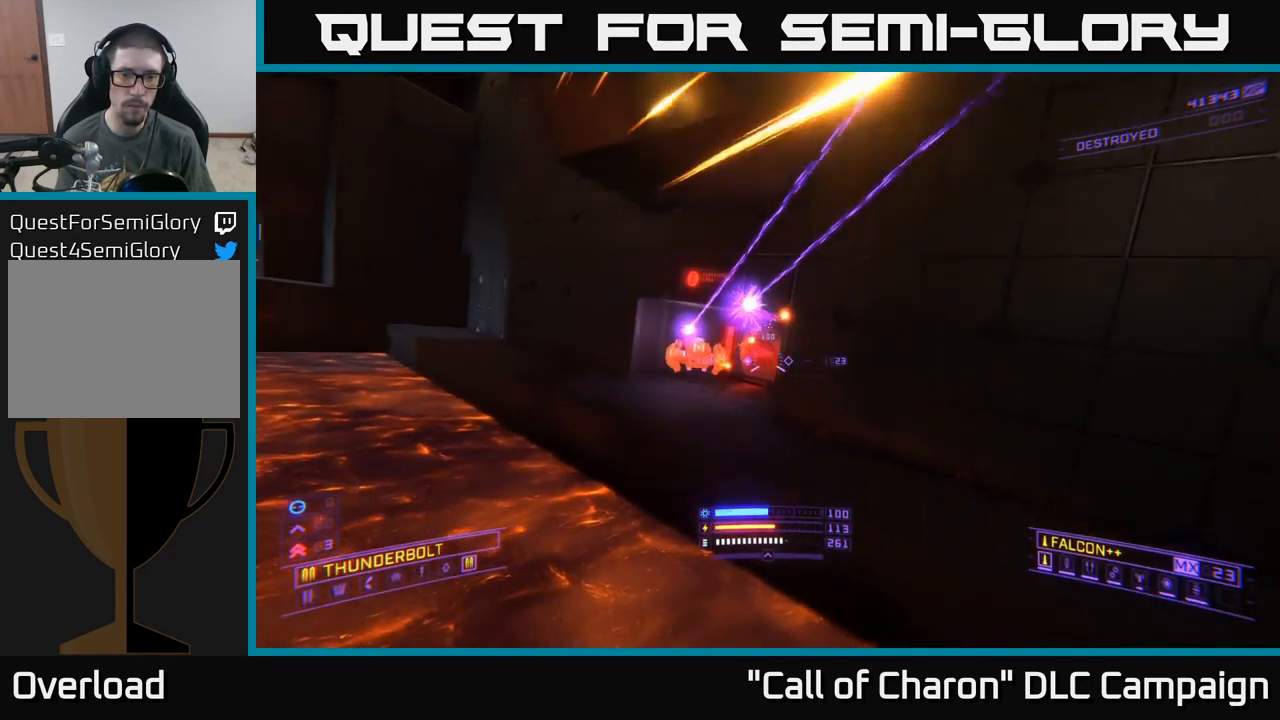
{"buttons": [], "left_stick": "up-right", "right_stick": "down-right", "events": [[117, "right_stick", "up"], [217, "L2", "down"], [283, "right_stick", "center"], [333, "left_stick", "up-right"], [350, "L2", "up"], [400, "right_stick", "down-right"]]}
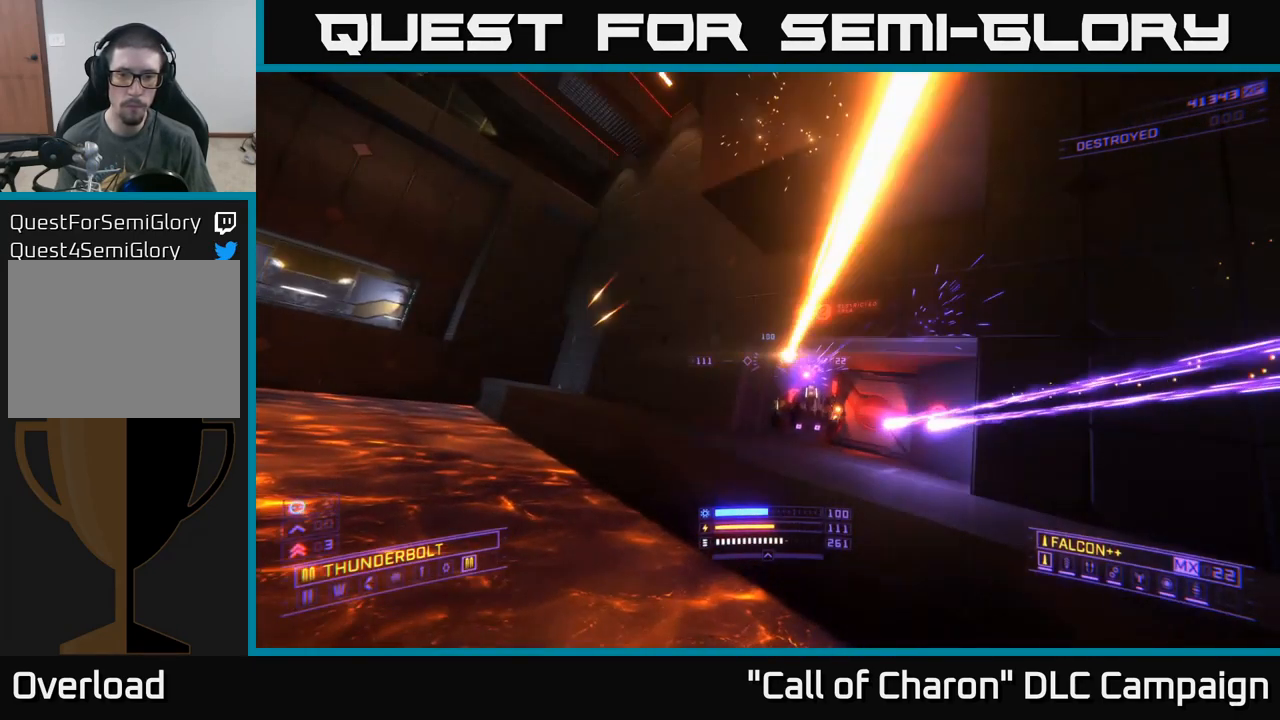
{"buttons": ["R2"], "left_stick": "up-right", "right_stick": "down", "events": [[50, "left_stick", "up"], [183, "right_stick", "center"], [217, "A", "down"], [217, "left_stick", "up-right"], [317, "right_stick", "down"], [383, "R2", "down"], [450, "A", "up"]]}
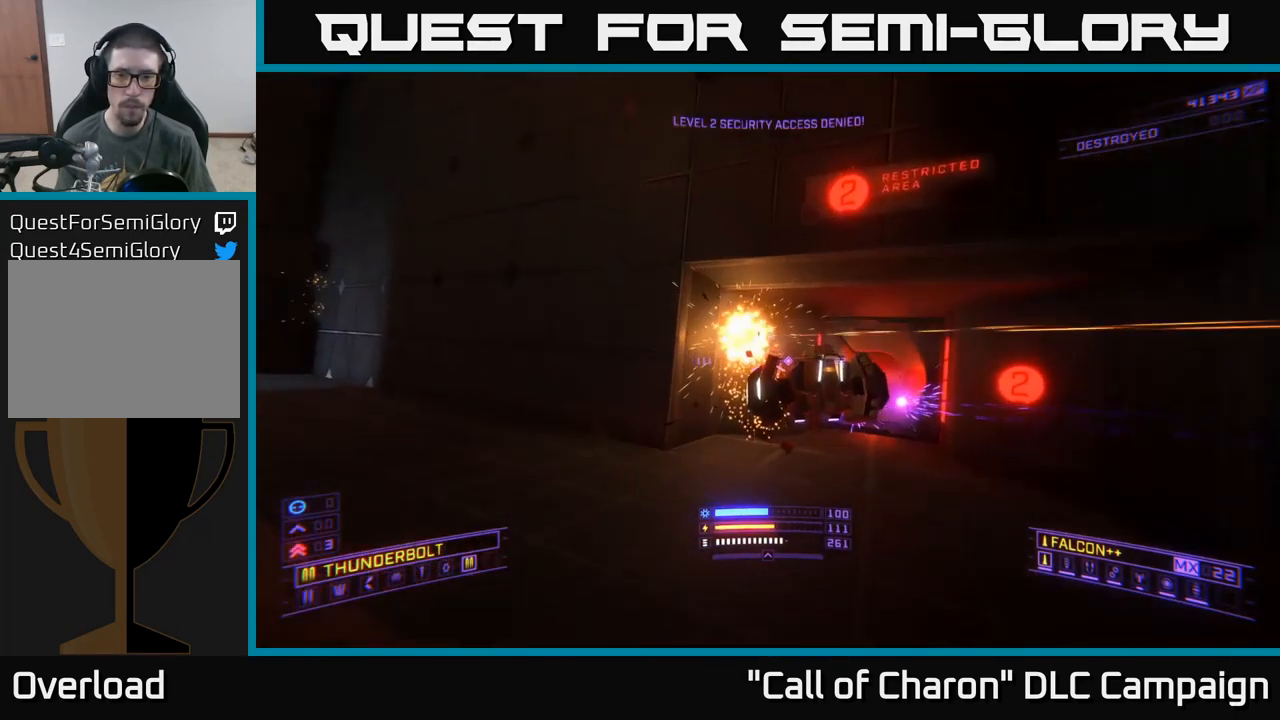
{"buttons": ["X"], "left_stick": "right", "right_stick": "up-left", "events": [[100, "R2", "up"], [100, "right_stick", "center"], [150, "X", "down"], [150, "left_stick", "center"], [267, "right_stick", "up-left"], [317, "left_stick", "right"]]}
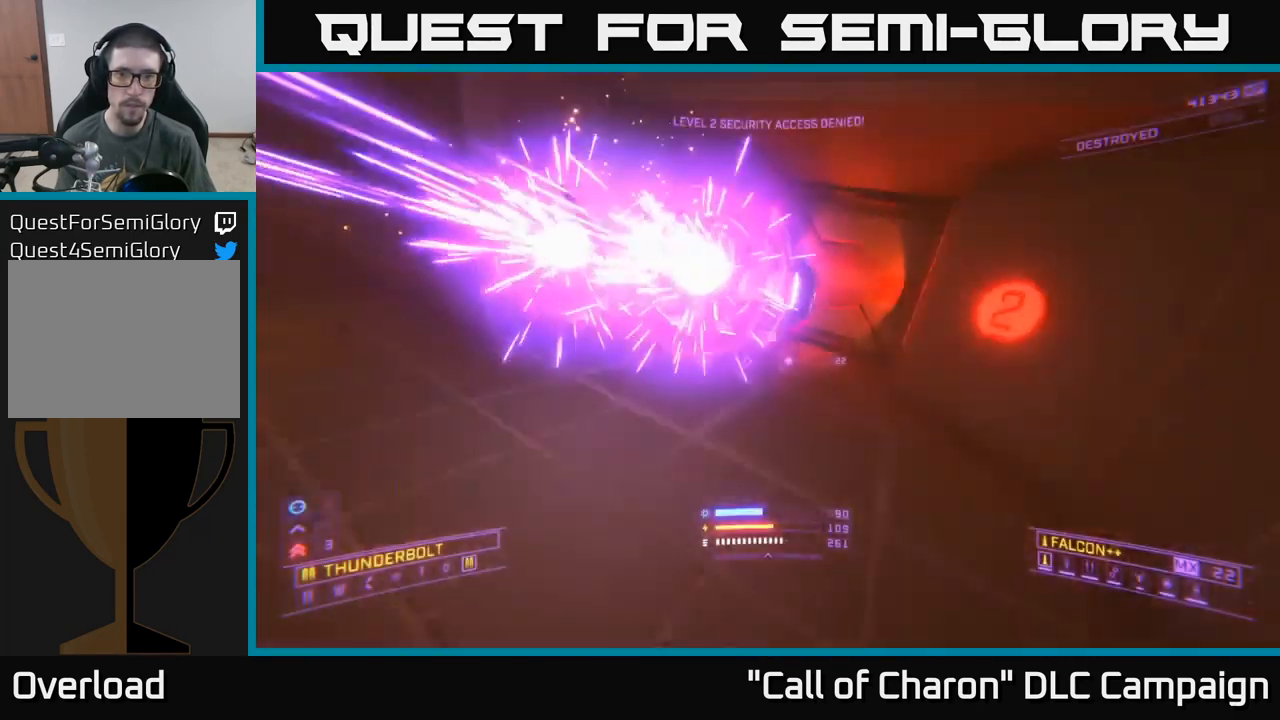
{"buttons": [], "left_stick": "up-right", "right_stick": "down-left", "events": [[17, "X", "up"], [133, "left_stick", "up"], [200, "right_stick", "up"], [267, "R2", "down"], [300, "left_stick", "up-right"], [400, "R2", "up"], [400, "right_stick", "down-left"]]}
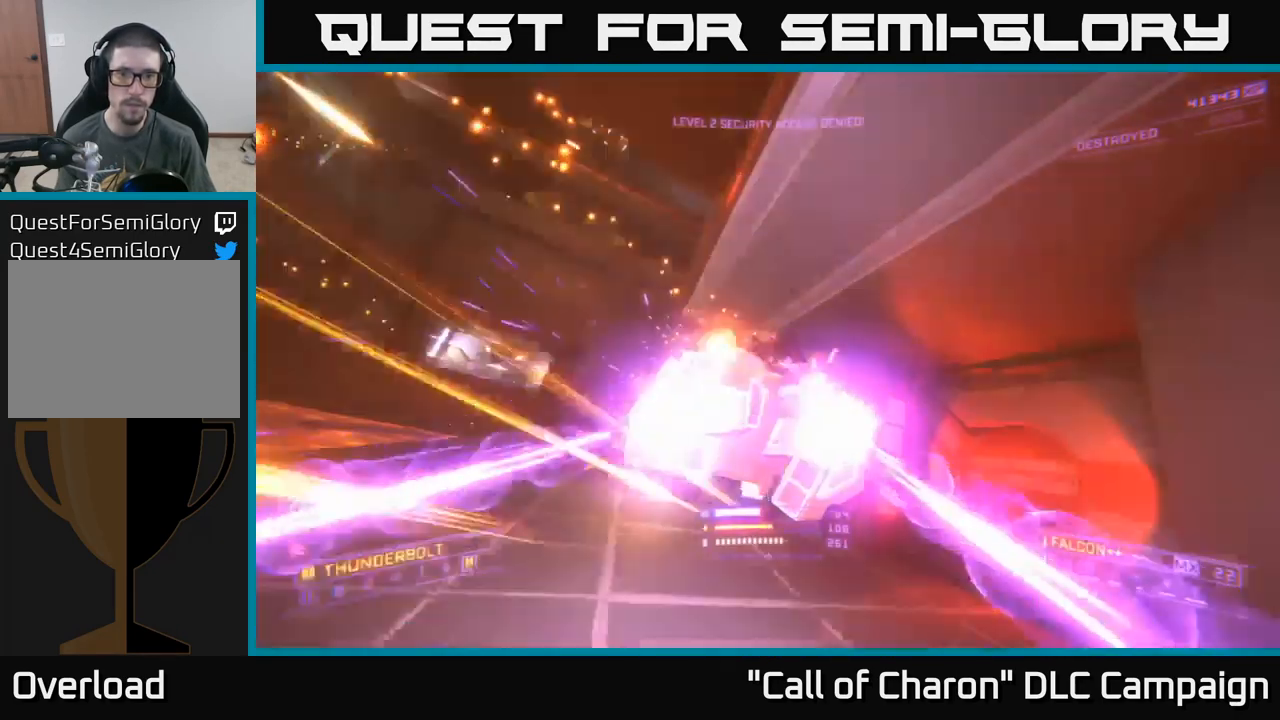
{"buttons": ["A", "R2"], "left_stick": "up", "right_stick": "left", "events": [[134, "right_stick", "left"], [400, "A", "down"], [400, "left_stick", "up"], [434, "R2", "down"]]}
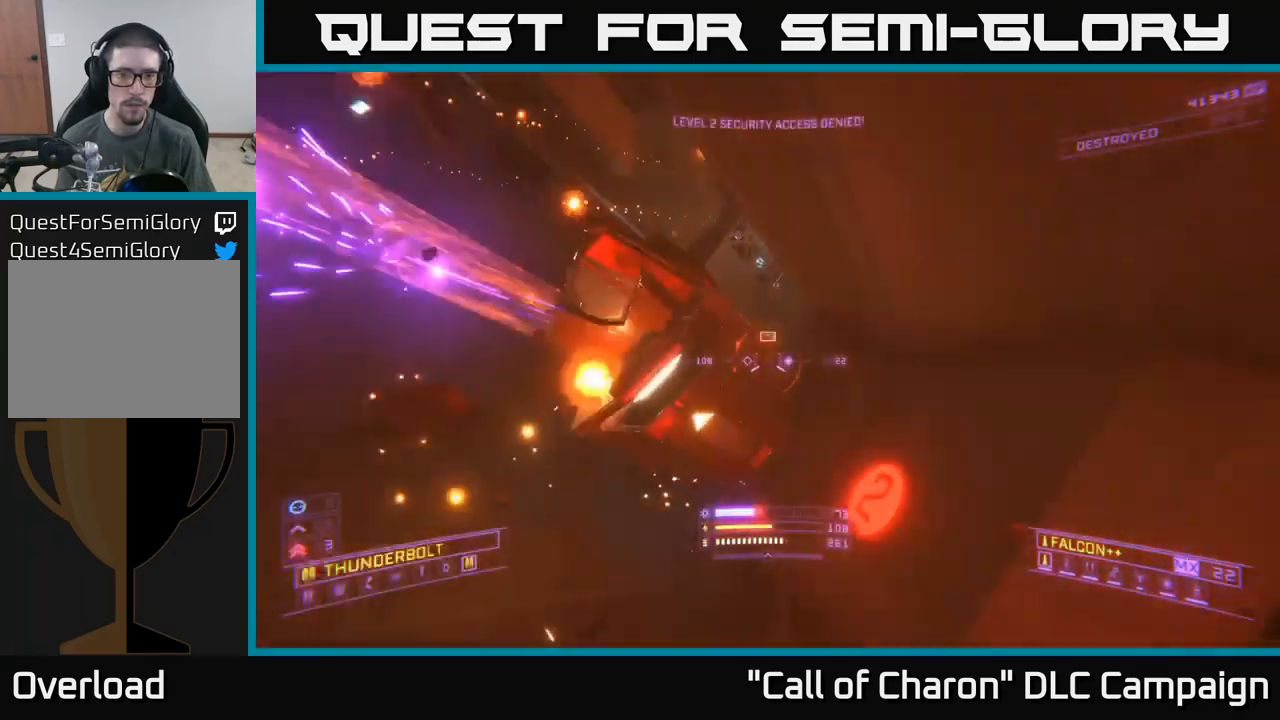
{"buttons": ["X"], "left_stick": "up-right", "right_stick": "center", "events": [[17, "A", "up"], [134, "left_stick", "up-right"], [167, "R2", "up"], [217, "right_stick", "center"], [384, "X", "down"], [384, "right_stick", "down"], [484, "right_stick", "center"]]}
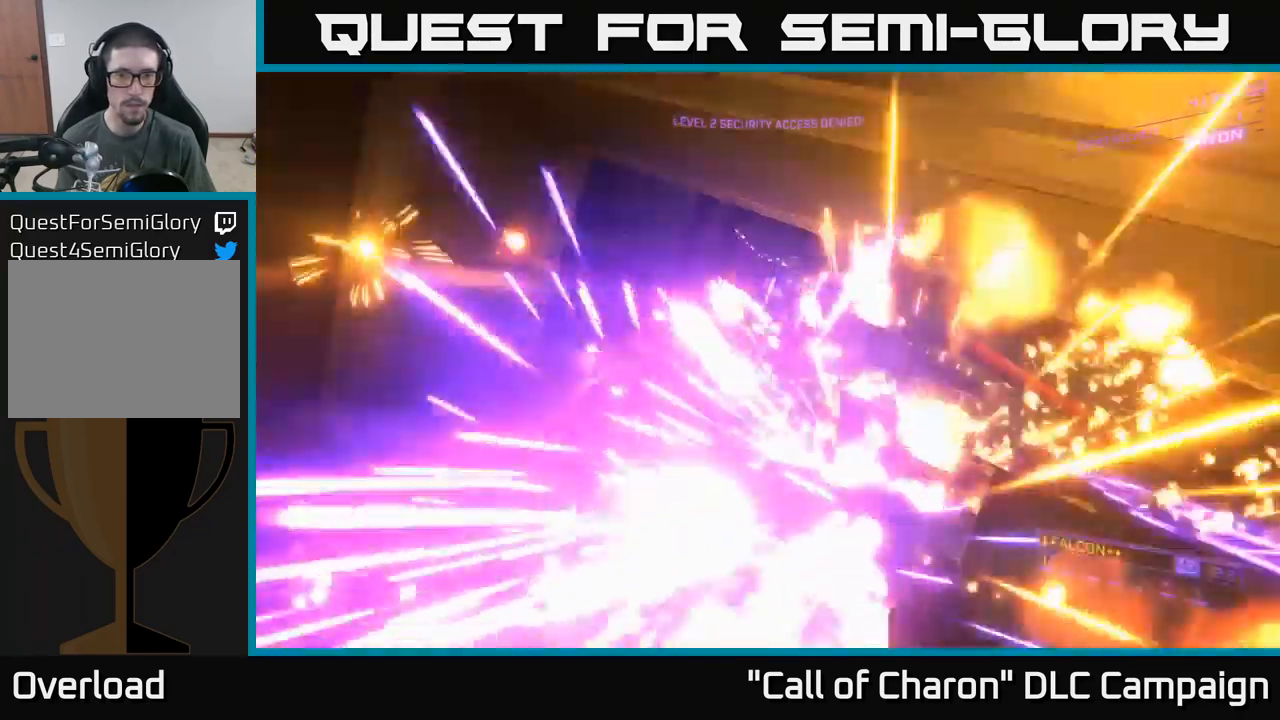
{"buttons": ["A"], "left_stick": "up-right", "right_stick": "center", "events": [[50, "right_stick", "up-right"], [84, "X", "up"], [200, "right_stick", "up"], [350, "right_stick", "center"], [384, "A", "down"]]}
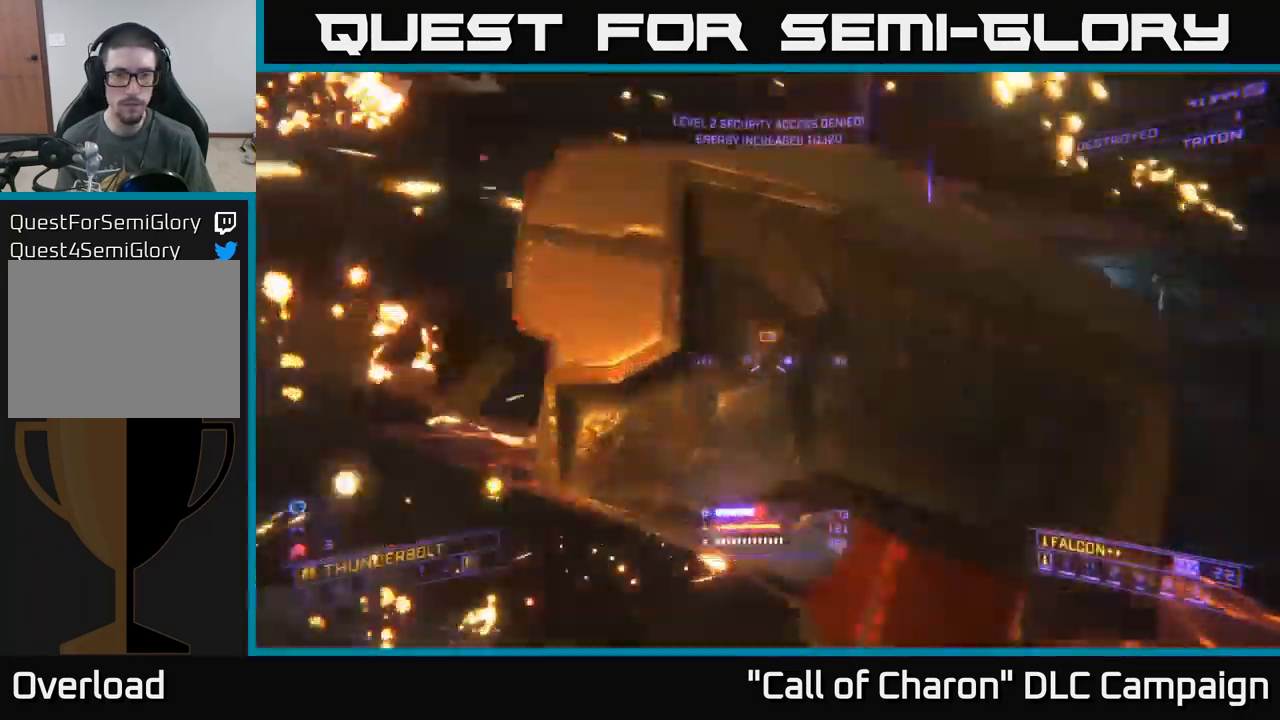
{"buttons": ["X"], "left_stick": "up-right", "right_stick": "up-left", "events": [[50, "A", "up"], [234, "X", "down"], [350, "right_stick", "left"], [434, "right_stick", "up-left"]]}
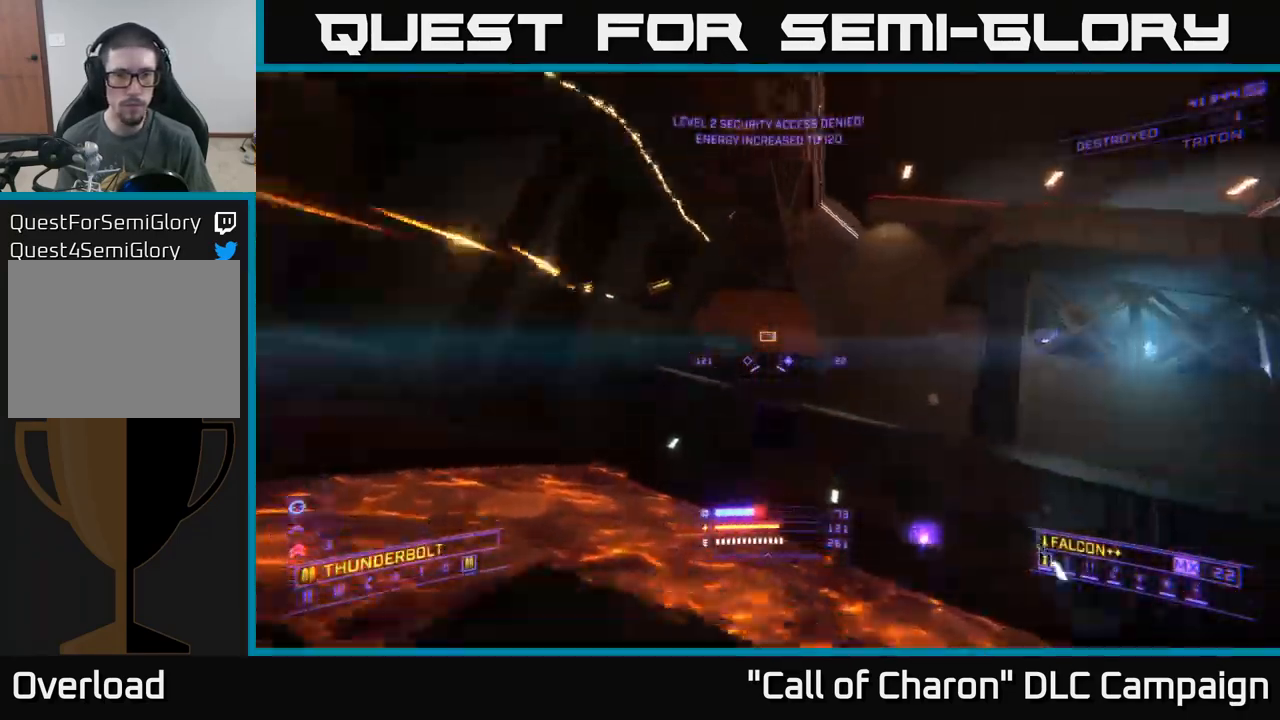
{"buttons": ["X", "R2"], "left_stick": "up", "right_stick": "center", "events": [[50, "R2", "down"], [100, "X", "up"], [267, "X", "down"], [334, "right_stick", "center"], [434, "left_stick", "up"]]}
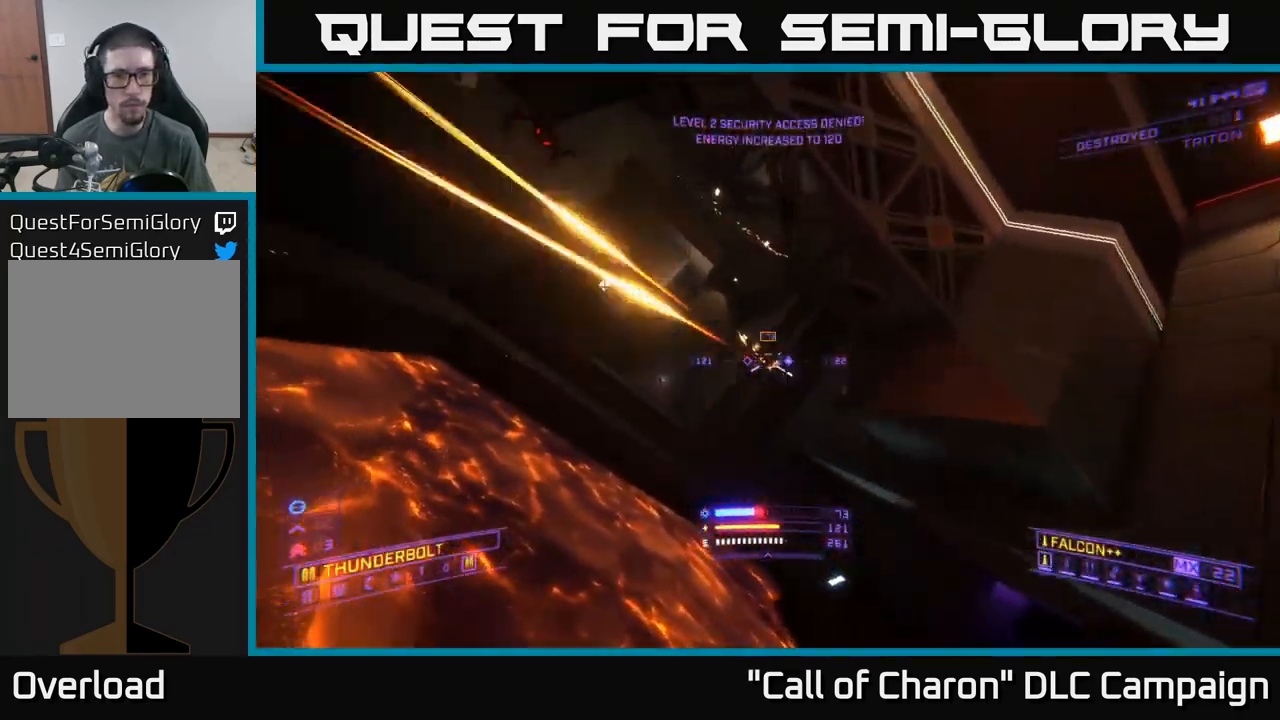
{"buttons": [], "left_stick": "up-left", "right_stick": "up", "events": [[34, "right_stick", "up-left"], [117, "R2", "up"], [117, "X", "up"], [150, "right_stick", "center"], [284, "right_stick", "up"], [384, "left_stick", "up-left"], [434, "X", "down"], [500, "X", "up"]]}
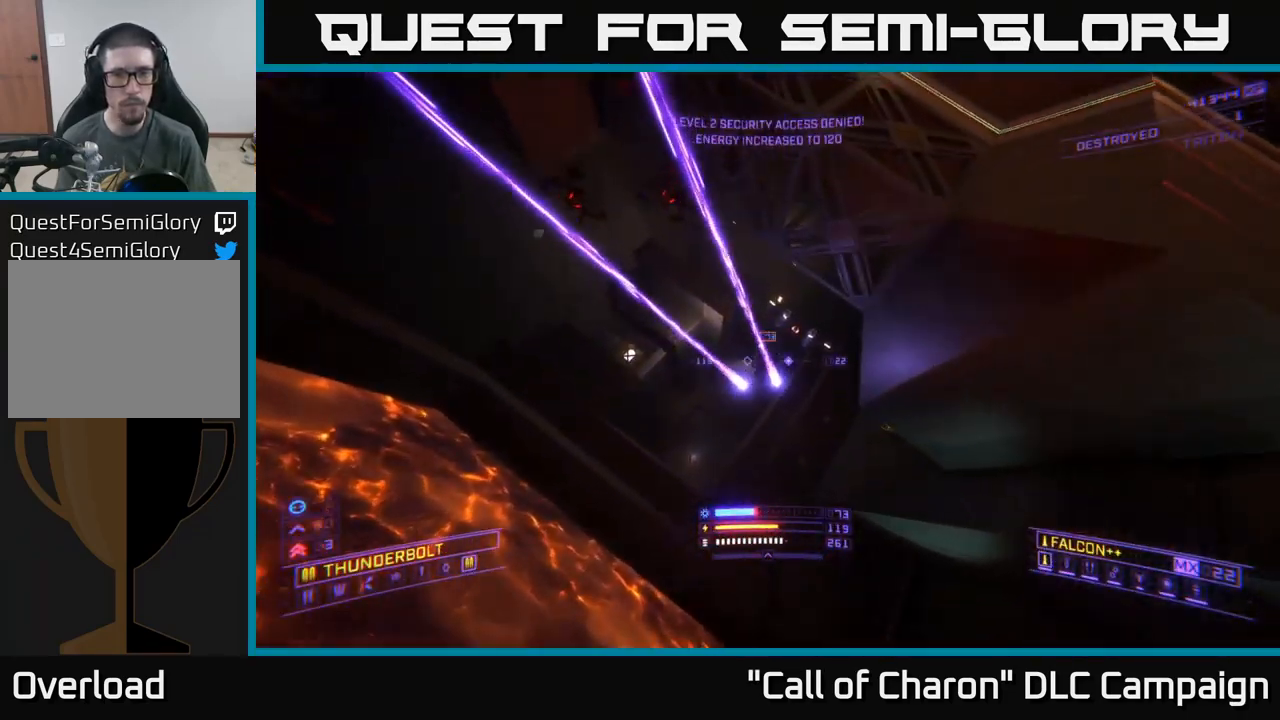
{"buttons": ["X"], "left_stick": "up-left", "right_stick": "up-right", "events": [[34, "right_stick", "up-right"], [167, "right_stick", "center"], [234, "right_stick", "up-right"], [367, "X", "down"]]}
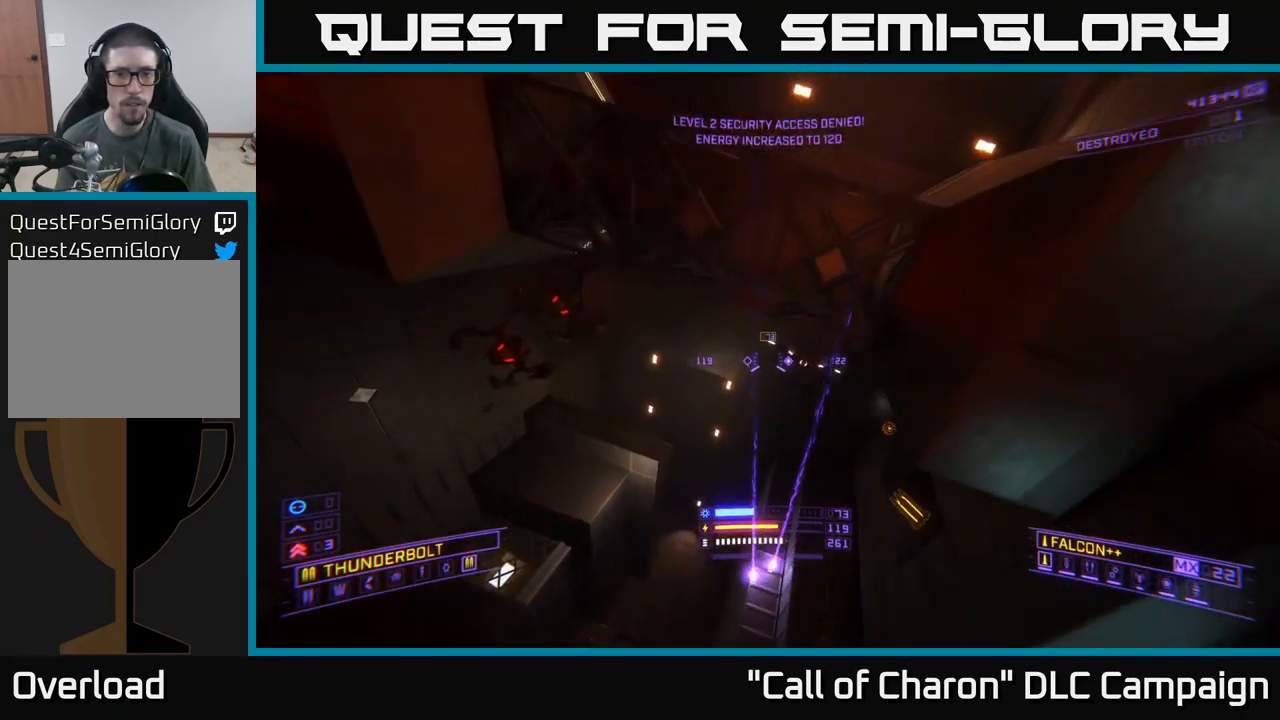
{"buttons": ["X"], "left_stick": "up-left", "right_stick": "down-right", "events": [[100, "L3", "down"], [100, "right_stick", "center"], [167, "right_stick", "right"], [317, "right_stick", "down-right"], [467, "L3", "up"]]}
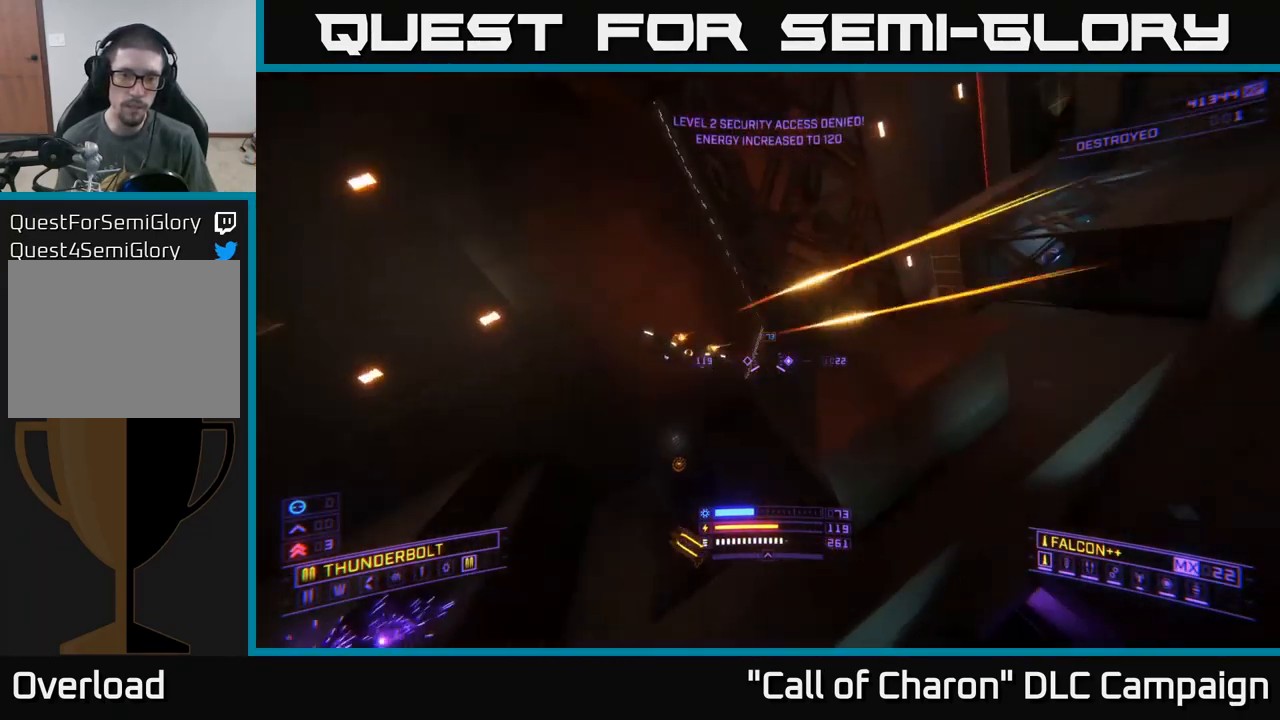
{"buttons": ["A"], "left_stick": "up-left", "right_stick": "up-right", "events": [[34, "X", "up"], [100, "A", "down"], [150, "L3", "down"], [184, "right_stick", "center"], [367, "L3", "up"], [384, "right_stick", "up"], [450, "right_stick", "up-right"]]}
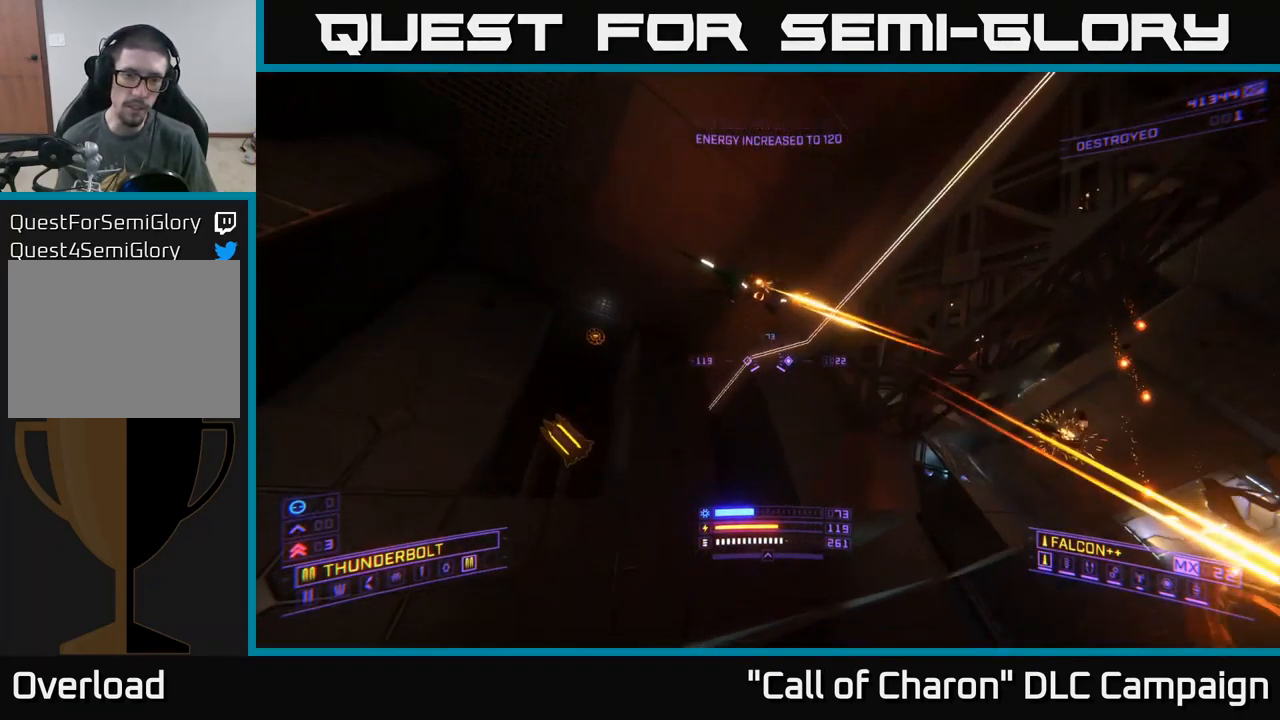
{"buttons": ["X"], "left_stick": "right", "right_stick": "down-left", "events": [[100, "L2", "down"], [134, "left_stick", "right"], [150, "A", "up"], [167, "right_stick", "down-right"], [234, "L2", "up"], [234, "left_stick", "down-right"], [234, "right_stick", "down"], [334, "left_stick", "right"], [400, "X", "down"], [417, "right_stick", "down-left"]]}
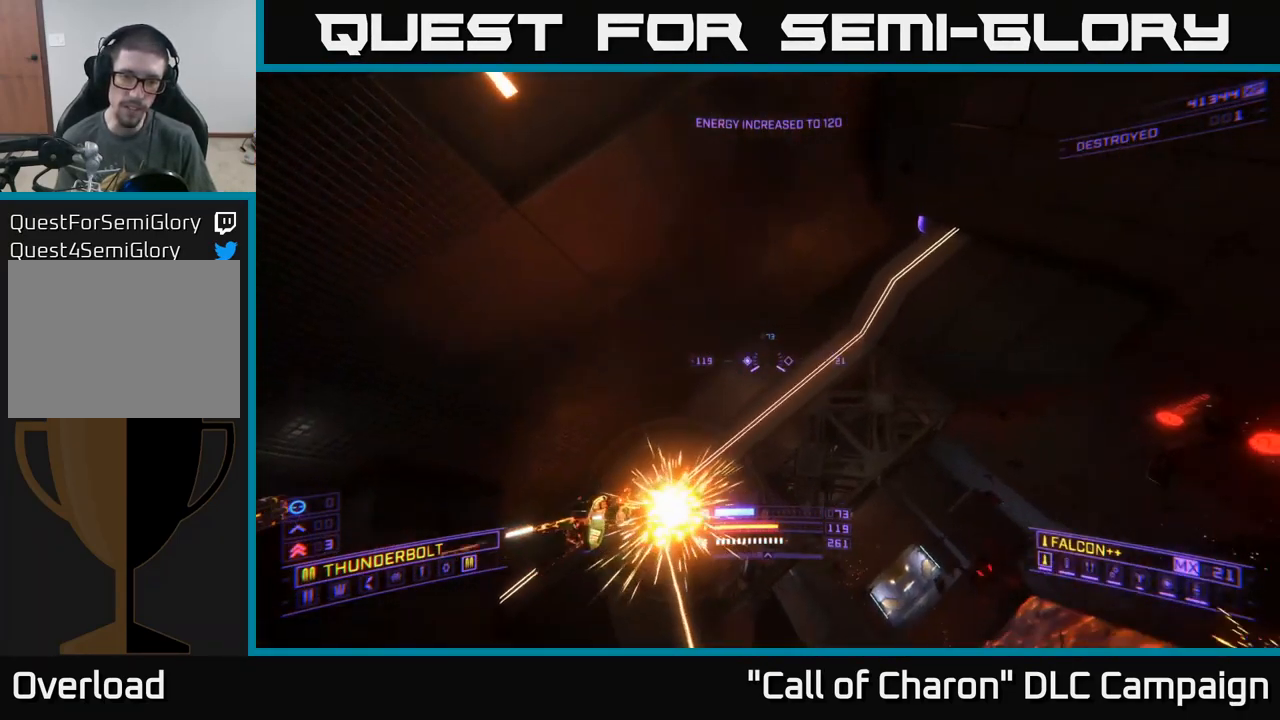
{"buttons": ["R2"], "left_stick": "up-right", "right_stick": "left", "events": [[84, "right_stick", "left"], [150, "R2", "down"], [184, "right_stick", "up-left"], [284, "left_stick", "up-right"], [317, "right_stick", "left"], [434, "X", "up"]]}
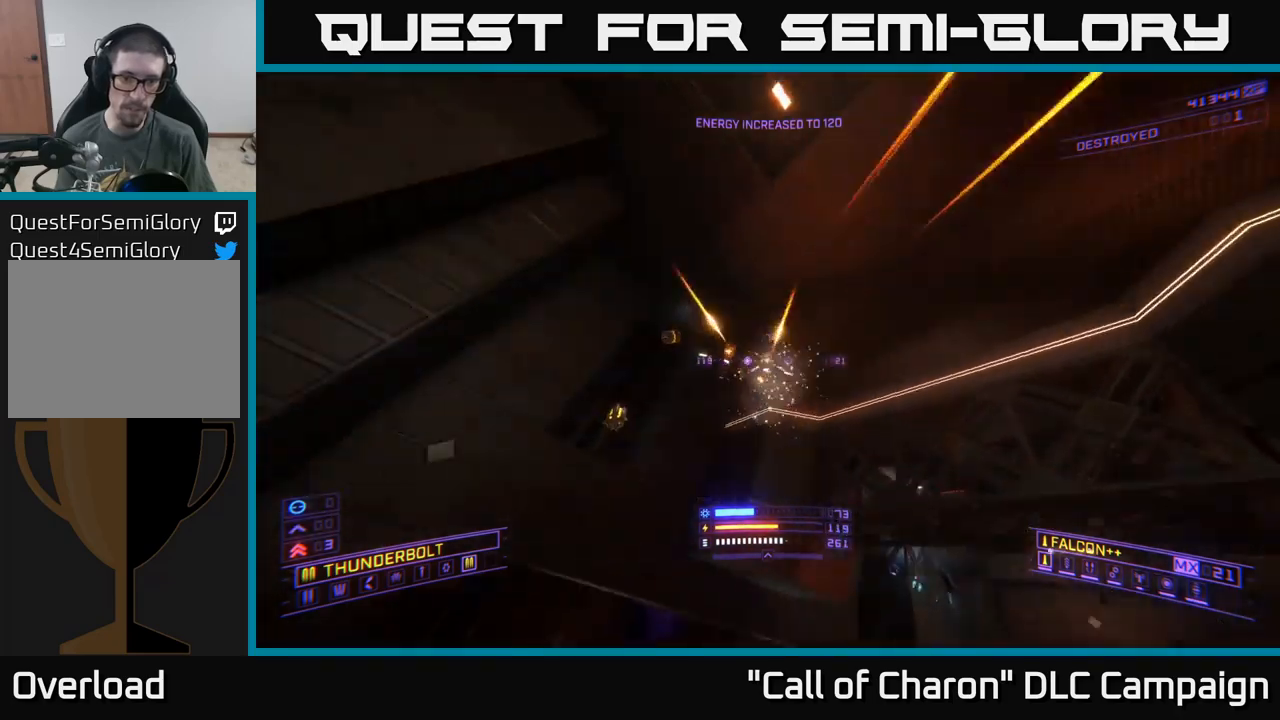
{"buttons": ["X", "R2"], "left_stick": "up", "right_stick": "up-right", "events": [[117, "right_stick", "center"], [283, "right_stick", "up-right"], [450, "X", "down"], [500, "left_stick", "up"]]}
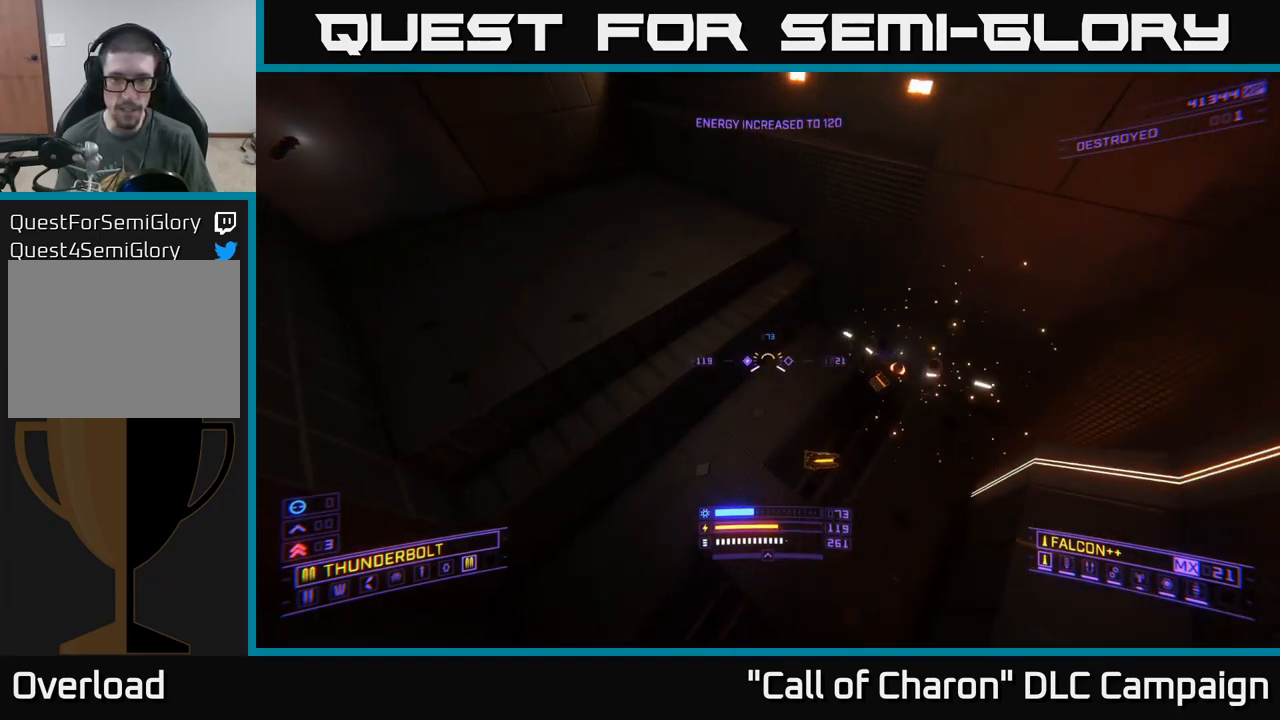
{"buttons": ["R2"], "left_stick": "down-left", "right_stick": "up", "events": [[250, "right_stick", "up"], [383, "left_stick", "left"], [467, "X", "up"], [467, "left_stick", "down-left"]]}
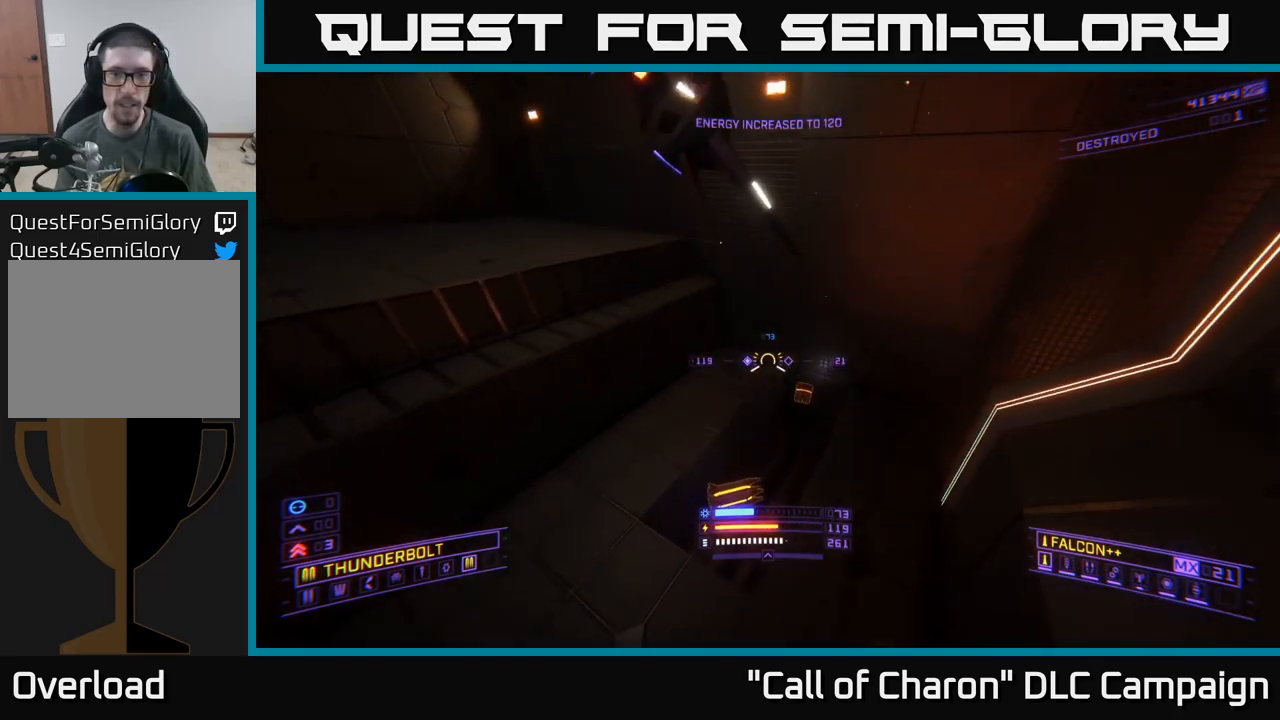
{"buttons": ["R2"], "left_stick": "up-left", "right_stick": "up", "events": [[33, "X", "down"], [100, "left_stick", "left"], [200, "X", "up"], [433, "left_stick", "up-left"]]}
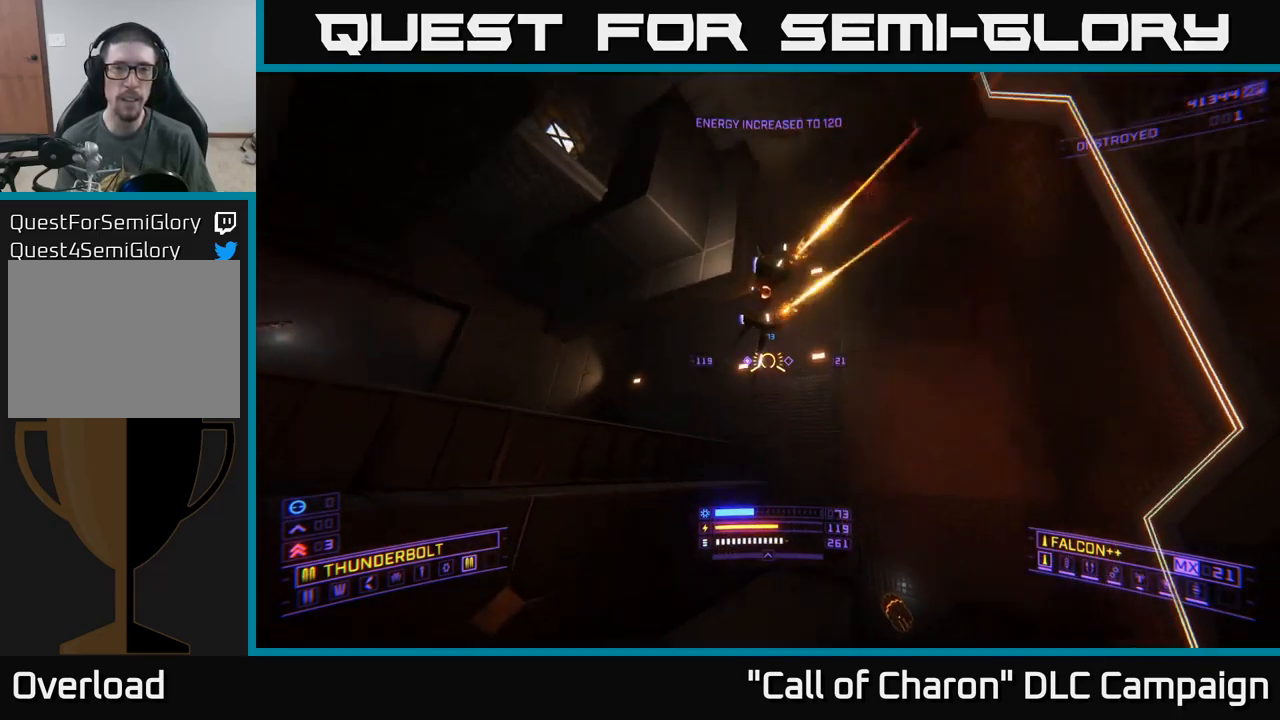
{"buttons": ["A"], "left_stick": "up", "right_stick": "down", "events": [[67, "X", "down"], [133, "R2", "up"], [183, "right_stick", "down-right"], [200, "left_stick", "up"], [333, "right_stick", "down"], [383, "X", "up"], [417, "A", "down"]]}